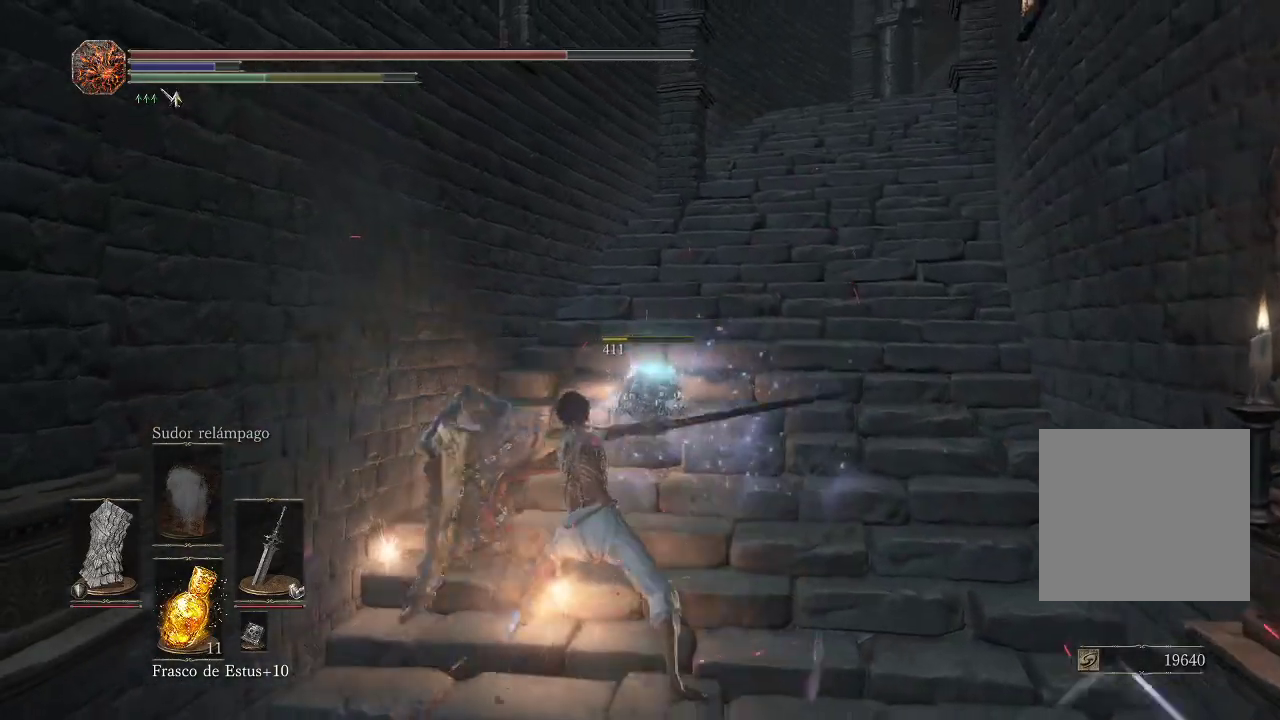
Gameplay with a controller (Xbox layout); each line is a JSON object with the inputs held at the frame after it. "events" lists button and stick changes between this image and that frame as [ms after this image, input, new state], when the widget could be followed in between. Not read: L3 R3.
{"buttons": [], "left_stick": "up", "right_stick": "up-right", "events": [[33, "R1", "up"], [350, "left_stick", "up"], [383, "right_stick", "up-right"]]}
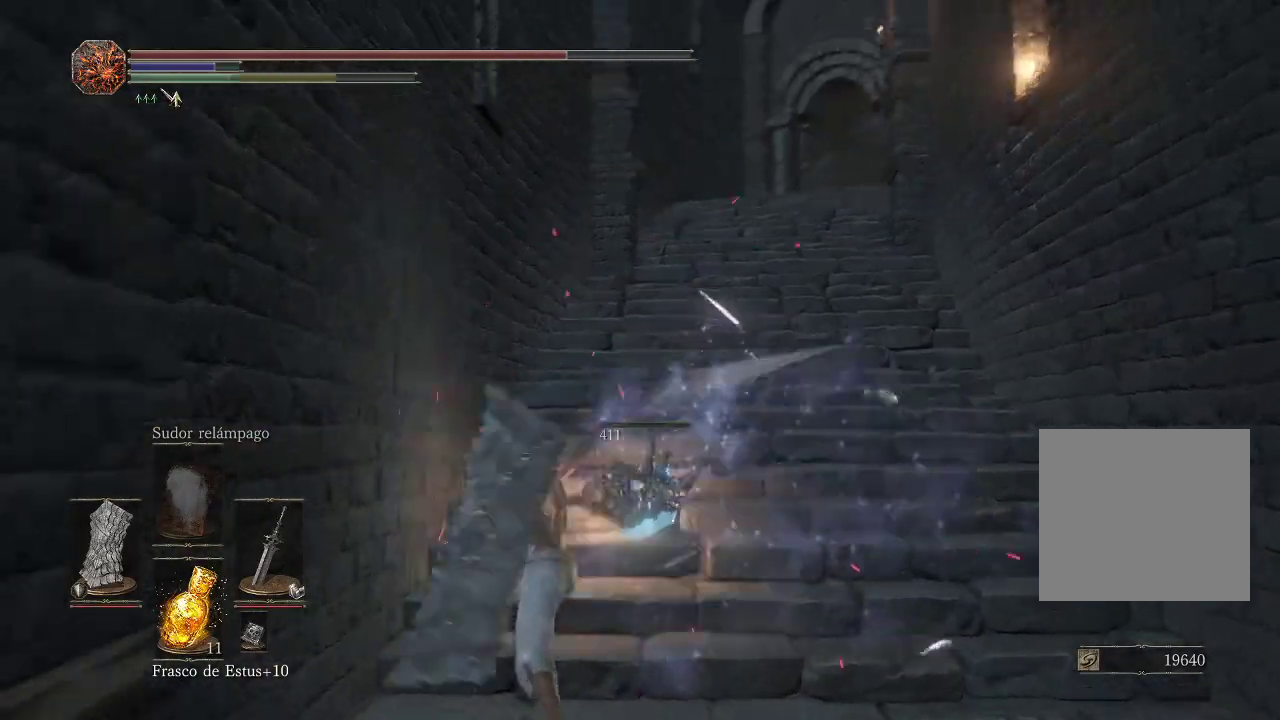
{"buttons": [], "left_stick": "center", "right_stick": "down-left", "events": [[117, "right_stick", "center"], [367, "left_stick", "up-right"], [450, "right_stick", "down-left"], [483, "left_stick", "center"]]}
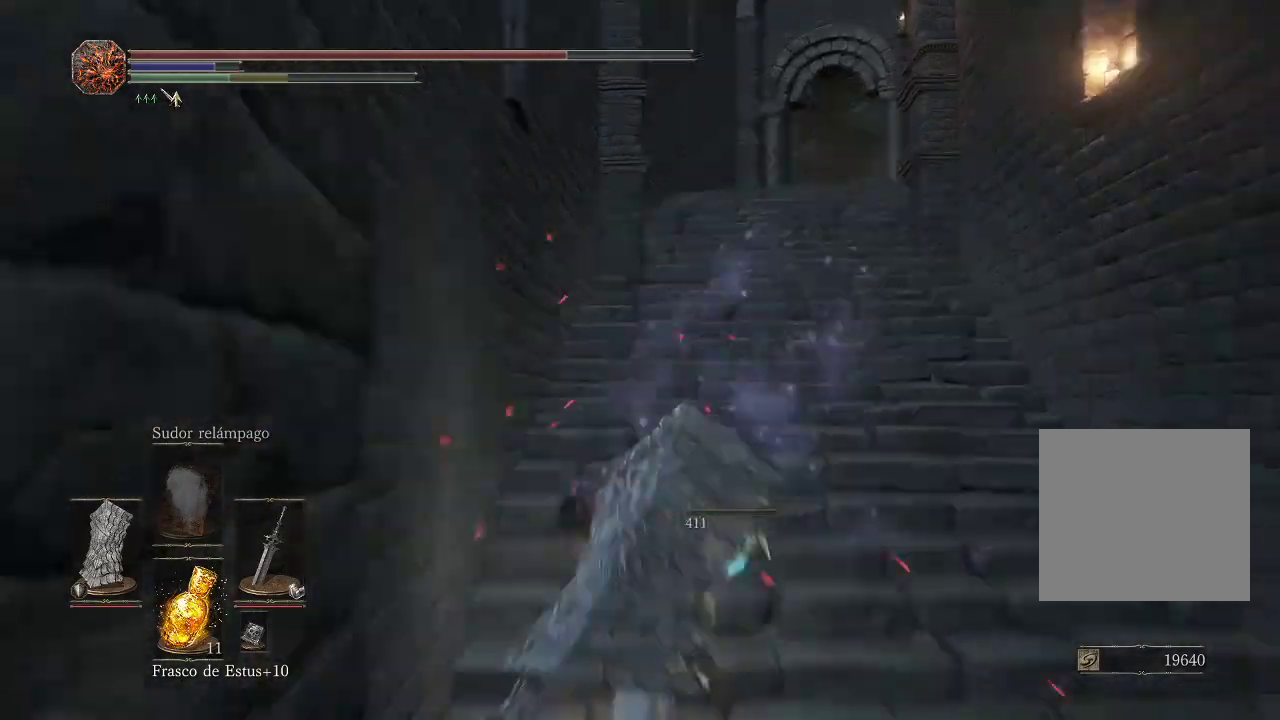
{"buttons": [], "left_stick": "center", "right_stick": "center", "events": [[183, "right_stick", "center"]]}
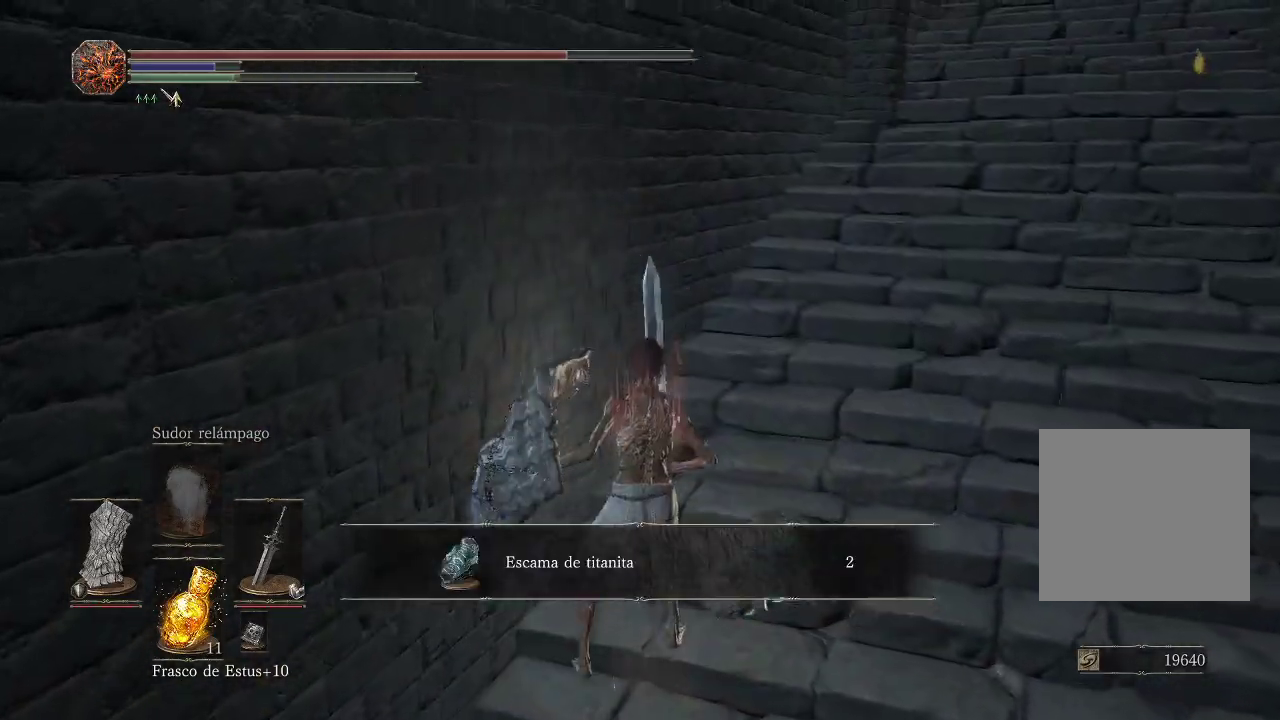
{"buttons": ["A"], "left_stick": "up-right", "right_stick": "center", "events": [[50, "left_stick", "up-right"], [450, "A", "down"]]}
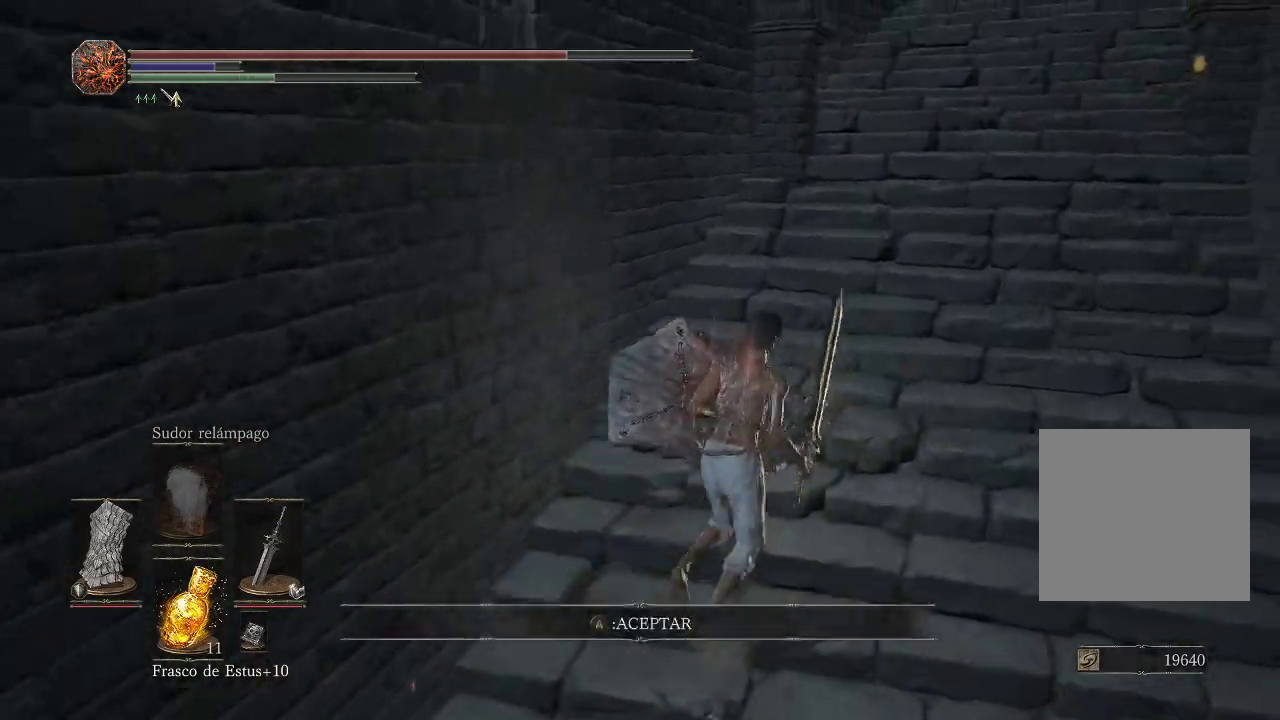
{"buttons": [], "left_stick": "up-right", "right_stick": "center", "events": [[50, "A", "up"], [317, "right_stick", "right"], [500, "right_stick", "center"]]}
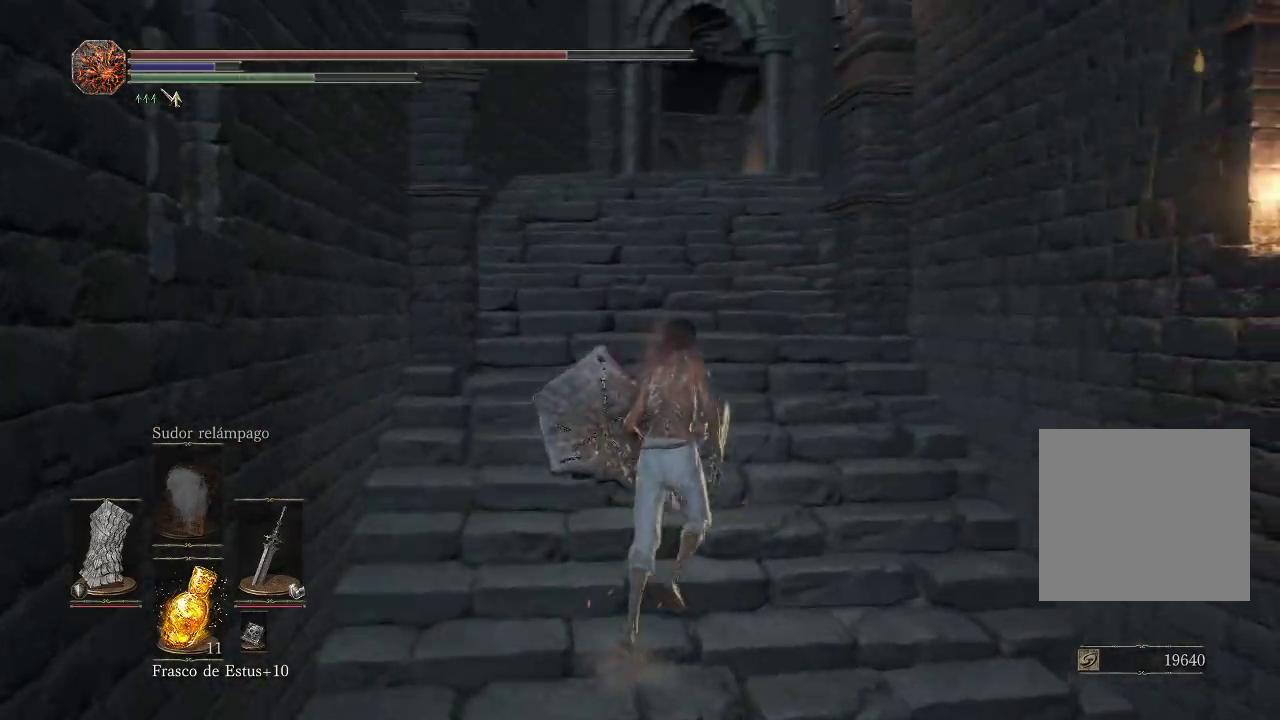
{"buttons": [], "left_stick": "up", "right_stick": "center", "events": [[117, "left_stick", "up"], [233, "right_stick", "up-right"], [367, "right_stick", "center"]]}
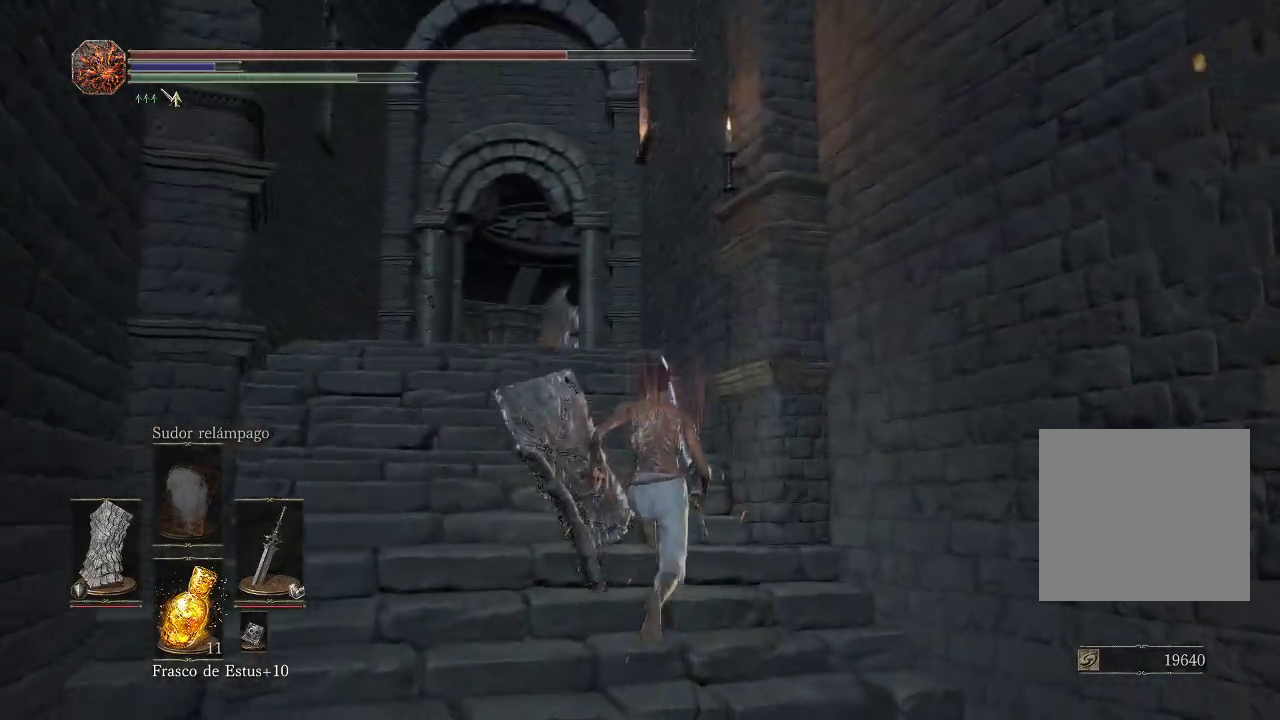
{"buttons": [], "left_stick": "up", "right_stick": "center", "events": [[83, "right_stick", "down"], [317, "right_stick", "center"]]}
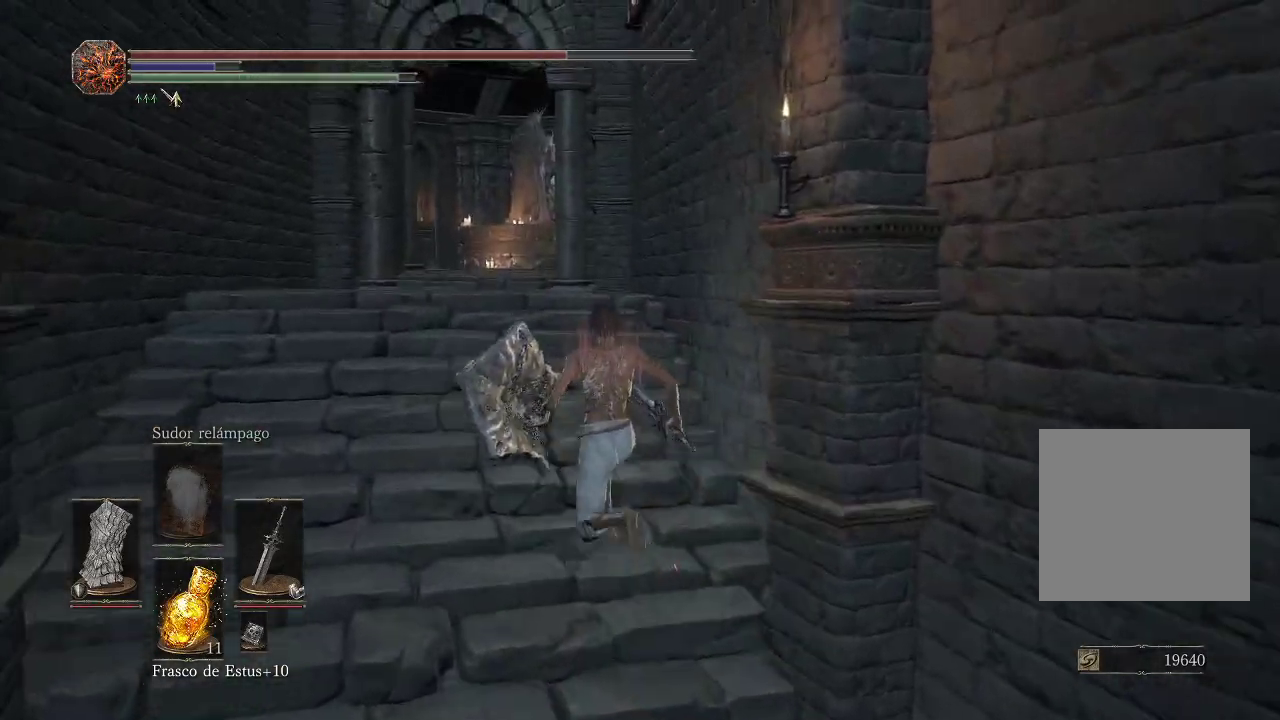
{"buttons": [], "left_stick": "up", "right_stick": "down-right", "events": [[233, "right_stick", "down-right"]]}
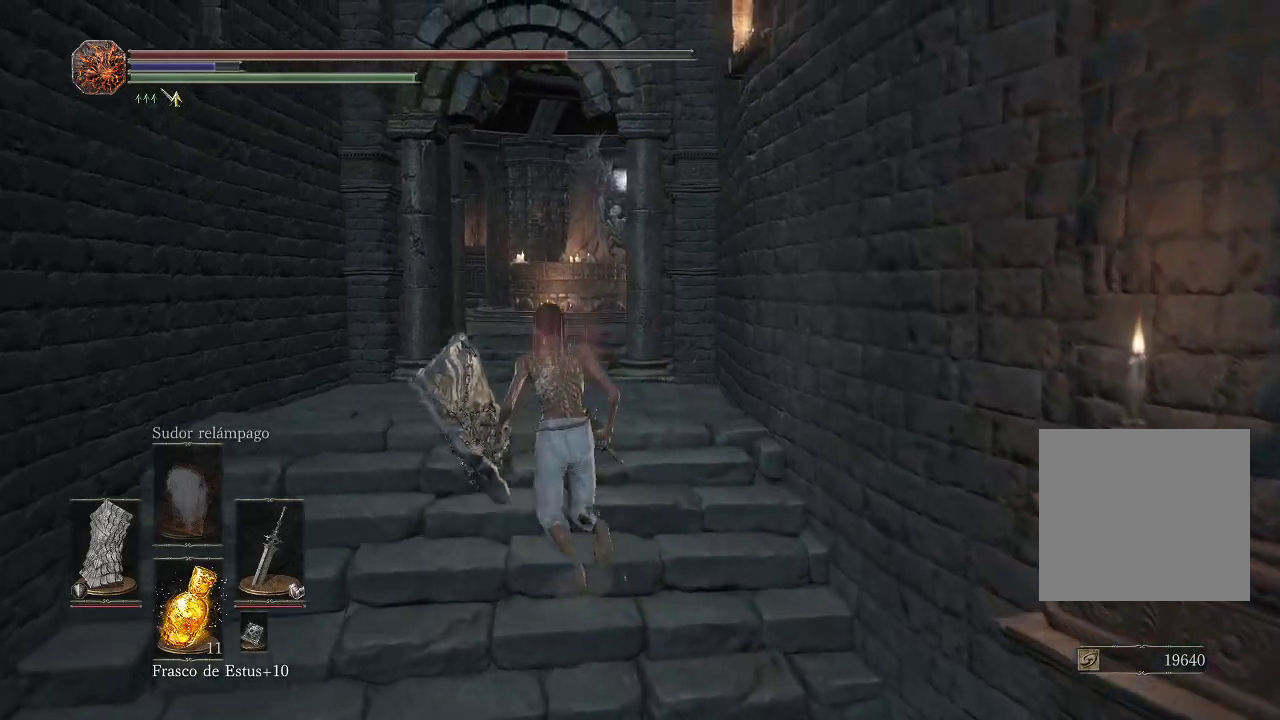
{"buttons": [], "left_stick": "up", "right_stick": "center", "events": [[450, "right_stick", "center"]]}
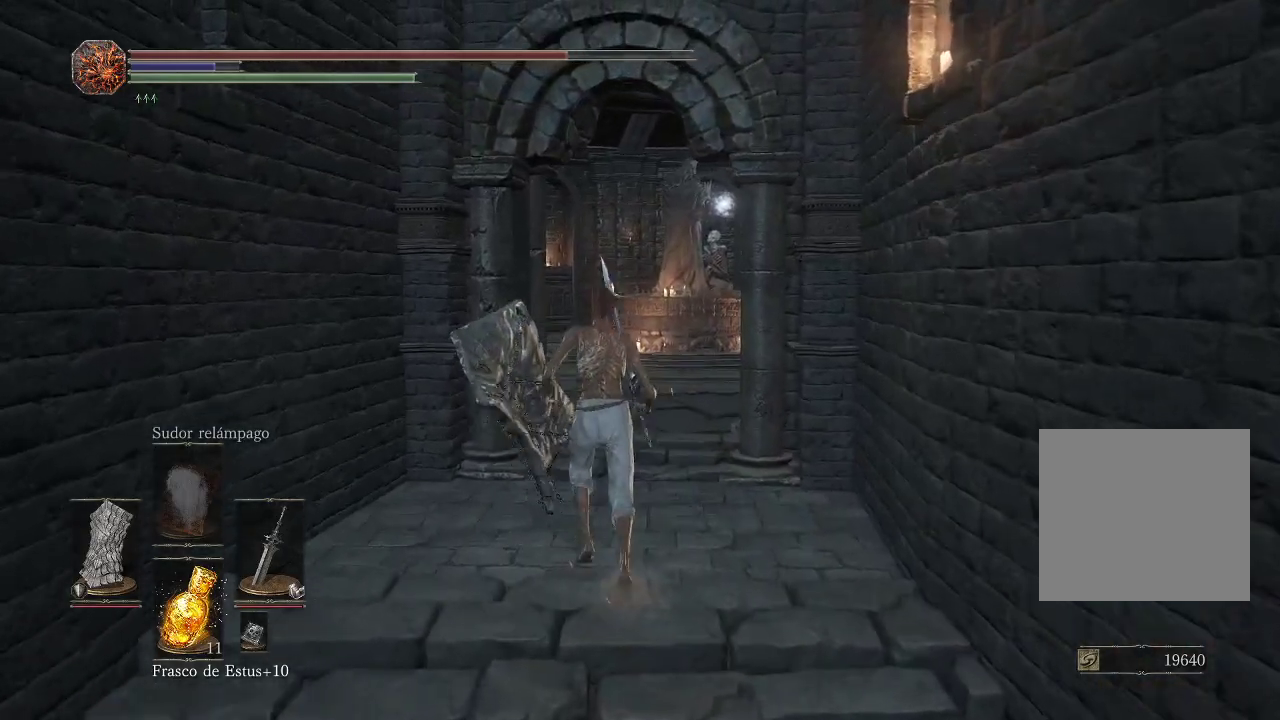
{"buttons": [], "left_stick": "up", "right_stick": "down-left", "events": [[133, "right_stick", "down-right"], [350, "right_stick", "center"], [467, "right_stick", "down-left"]]}
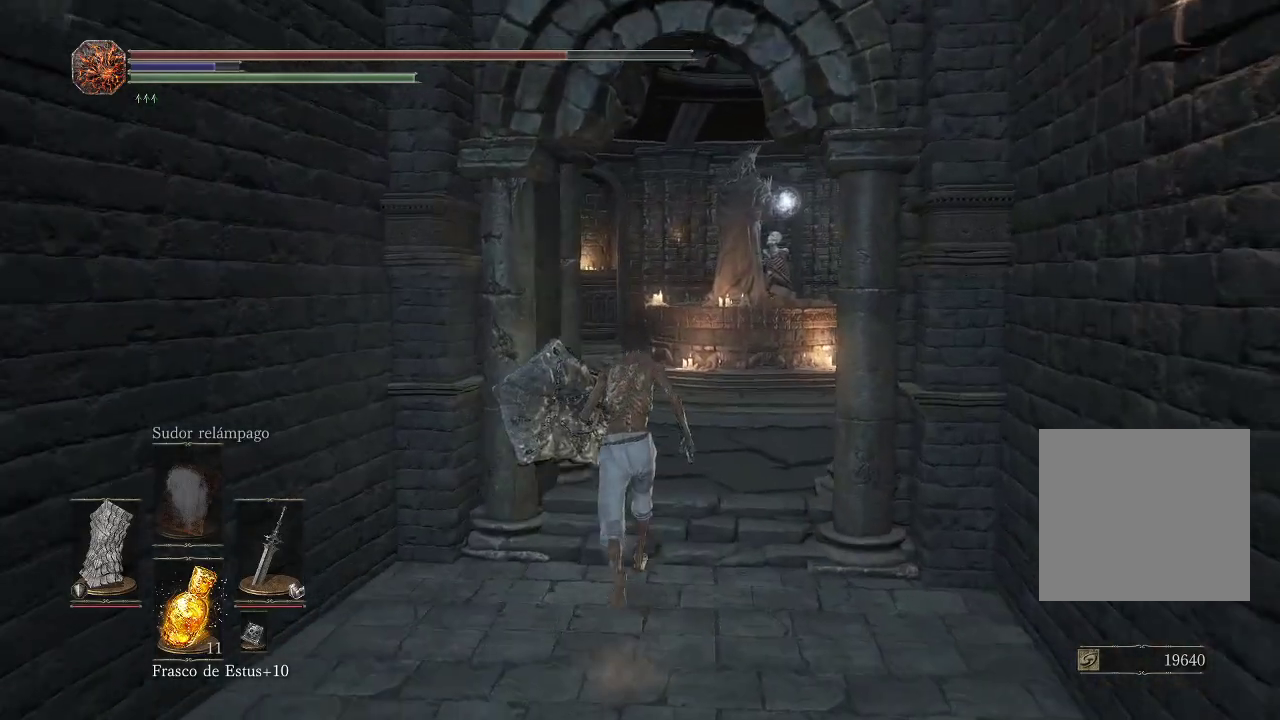
{"buttons": [], "left_stick": "up", "right_stick": "center", "events": [[200, "right_stick", "center"]]}
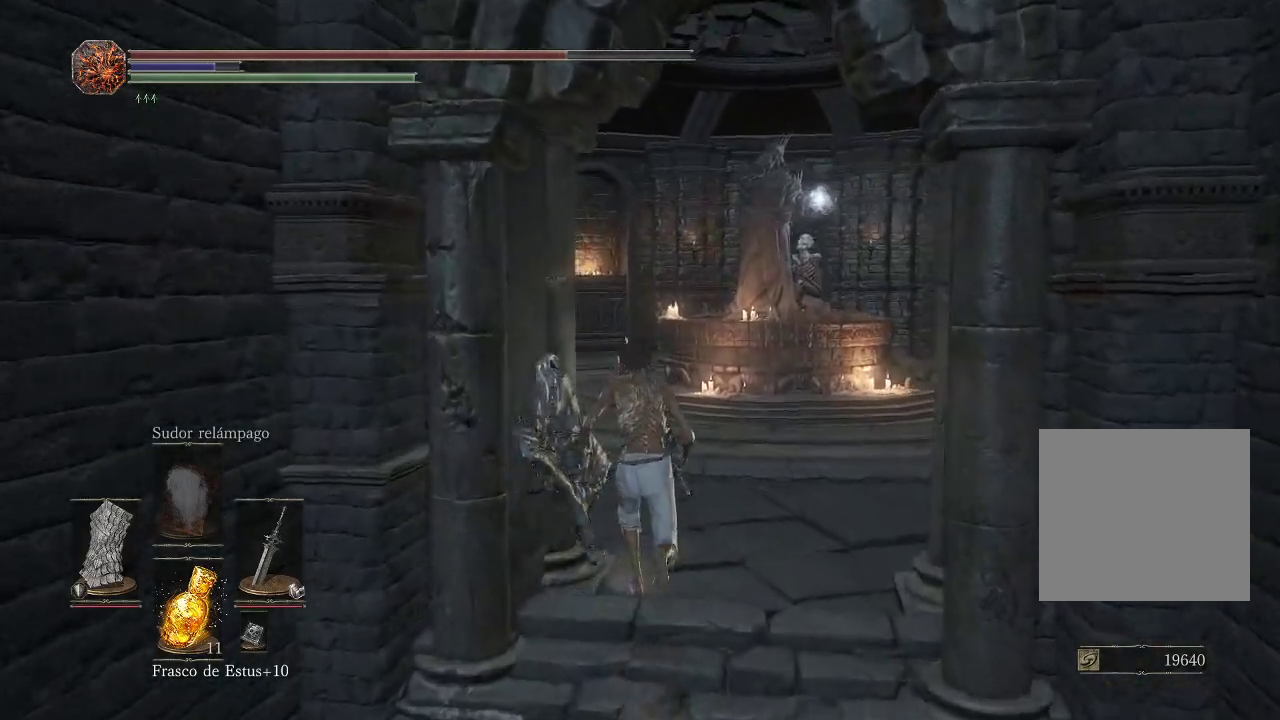
{"buttons": [], "left_stick": "up", "right_stick": "center", "events": []}
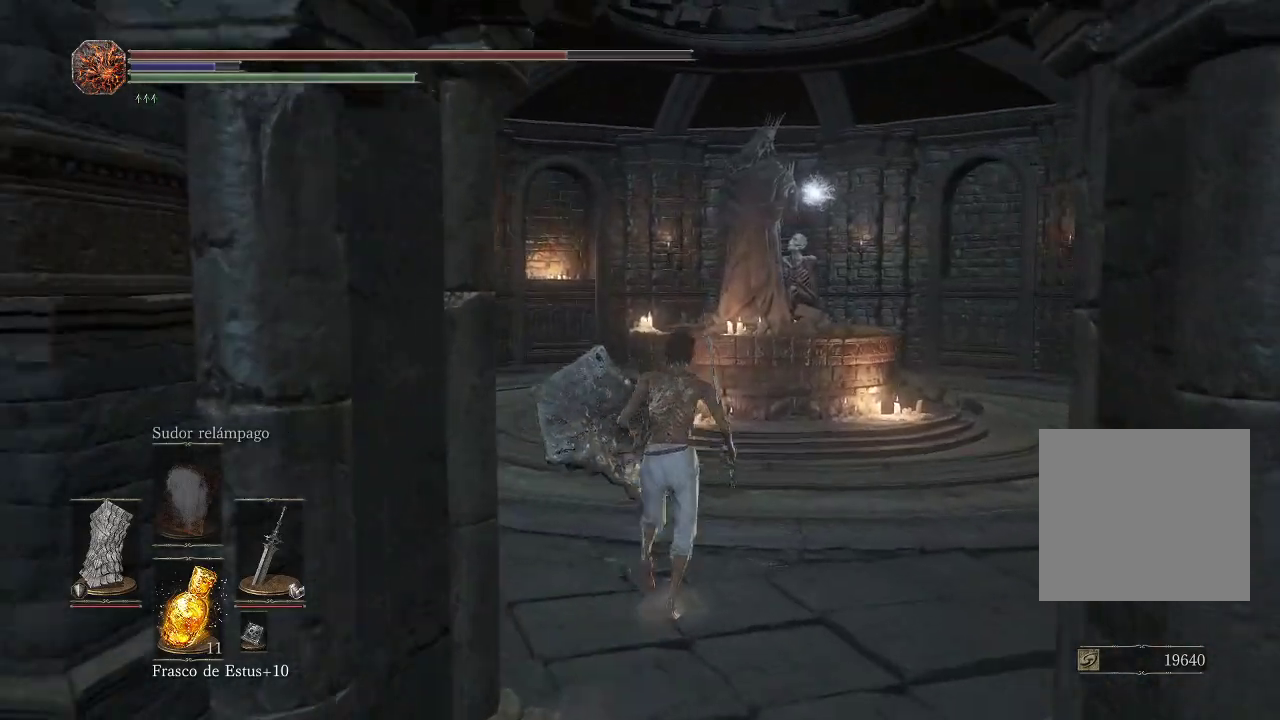
{"buttons": [], "left_stick": "up-right", "right_stick": "right", "events": [[117, "right_stick", "down"], [167, "left_stick", "up-right"], [200, "right_stick", "down-right"], [433, "right_stick", "right"]]}
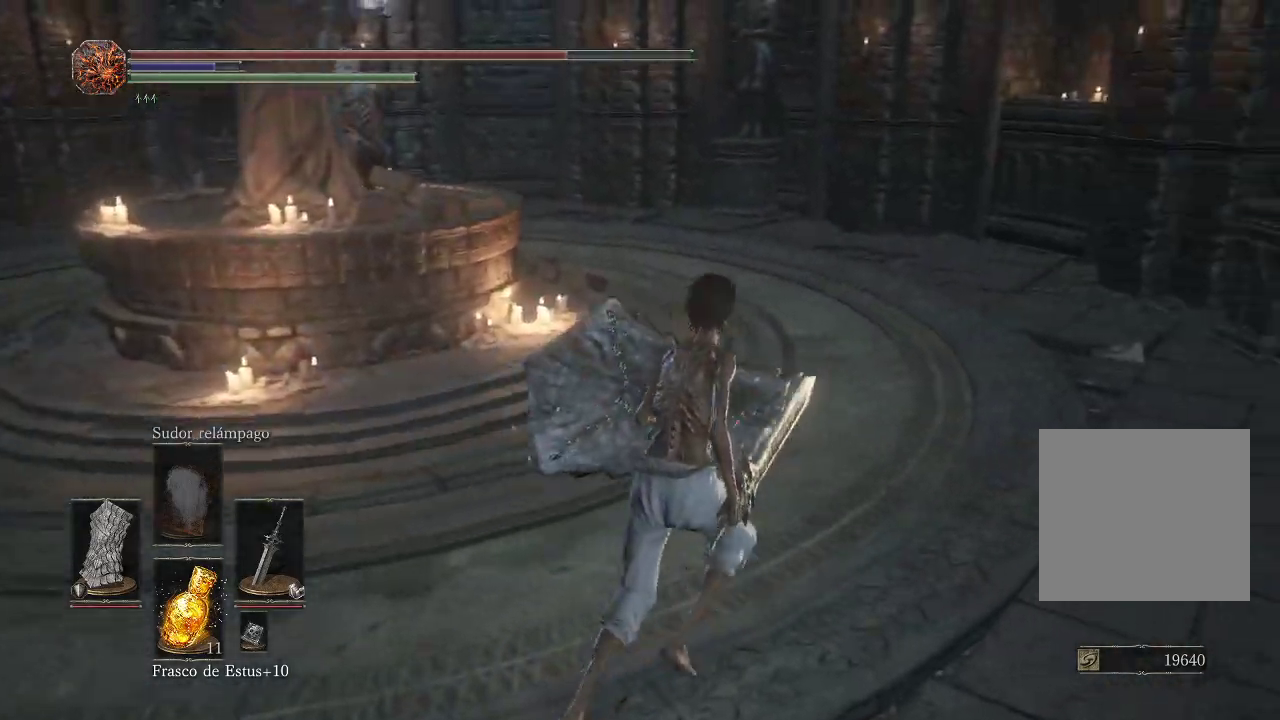
{"buttons": [], "left_stick": "up-right", "right_stick": "left", "events": [[117, "right_stick", "center"], [500, "right_stick", "left"]]}
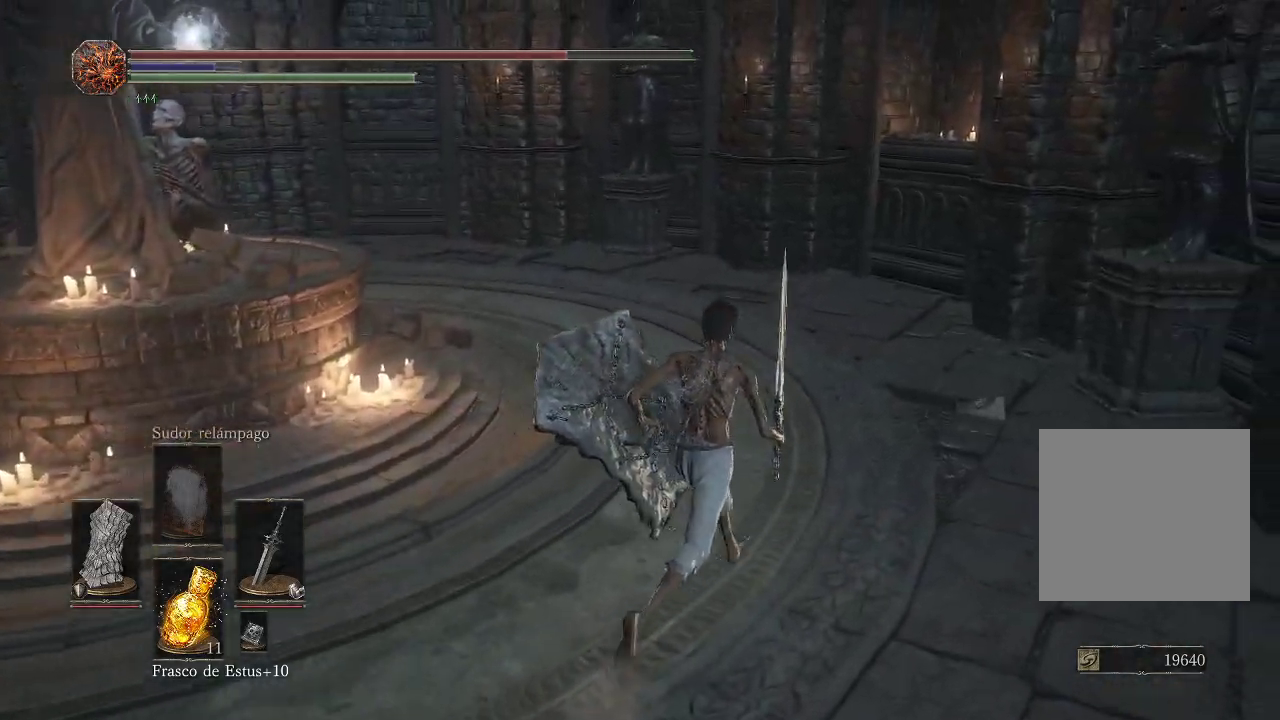
{"buttons": [], "left_stick": "up-right", "right_stick": "up-left", "events": [[350, "right_stick", "up-left"]]}
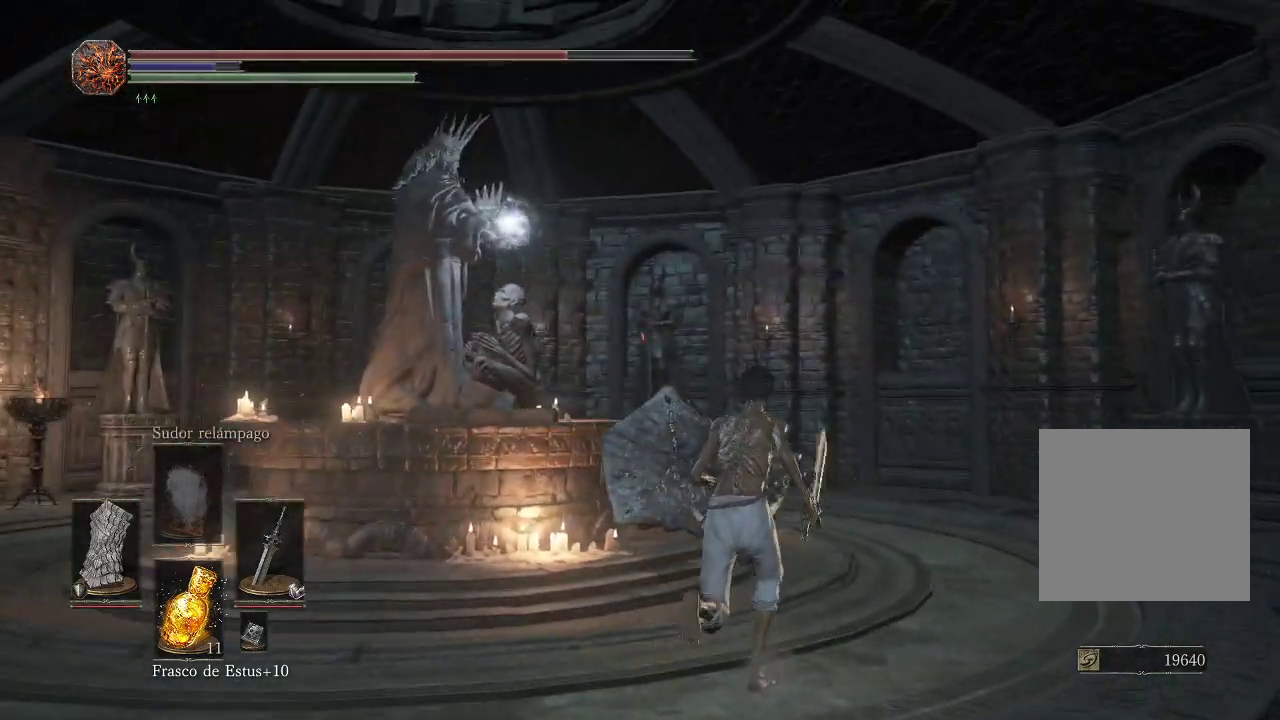
{"buttons": [], "left_stick": "center", "right_stick": "up-left", "events": [[133, "left_stick", "center"]]}
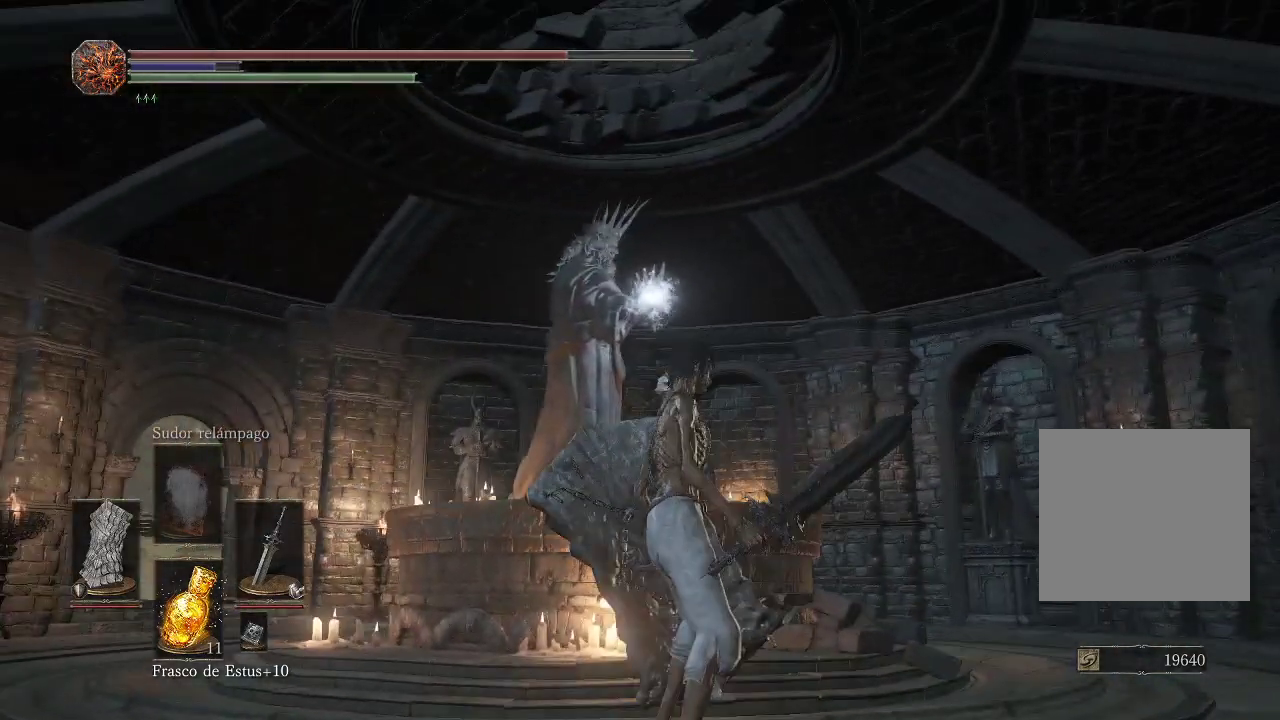
{"buttons": [], "left_stick": "up-right", "right_stick": "left", "events": [[500, "left_stick", "up-right"], [500, "right_stick", "left"]]}
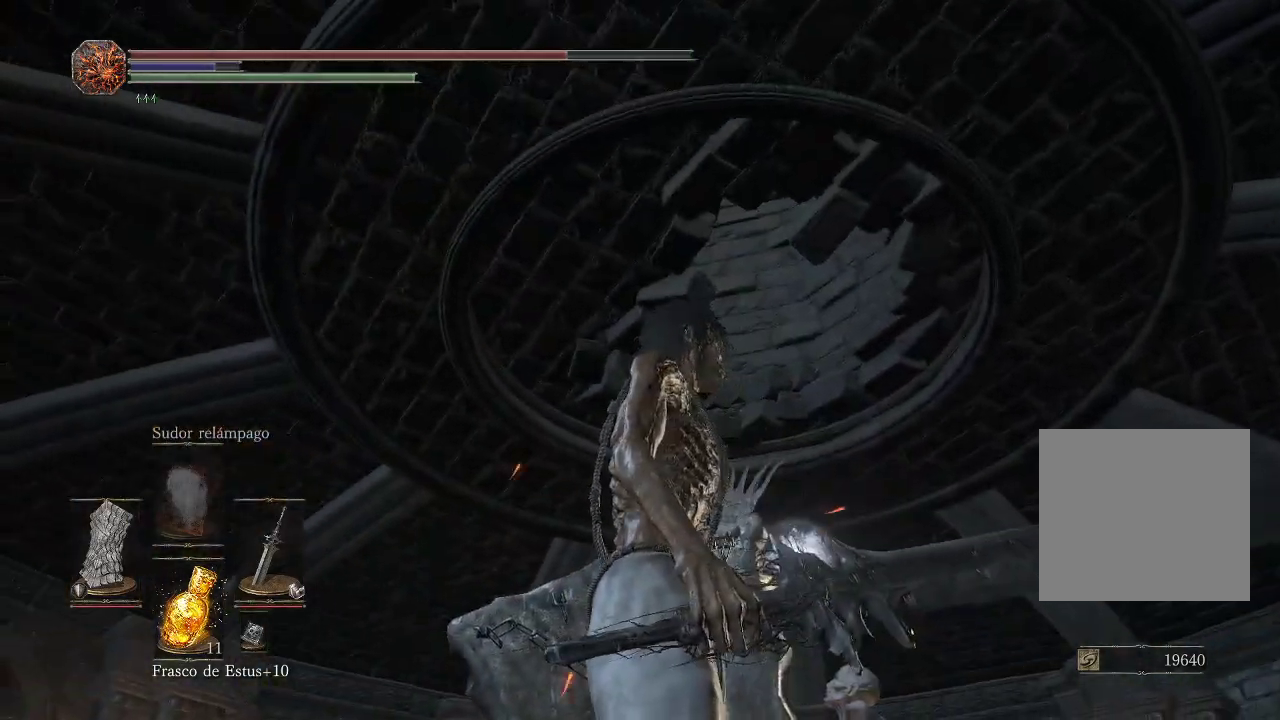
{"buttons": [], "left_stick": "up-right", "right_stick": "up-left", "events": [[233, "right_stick", "up-left"]]}
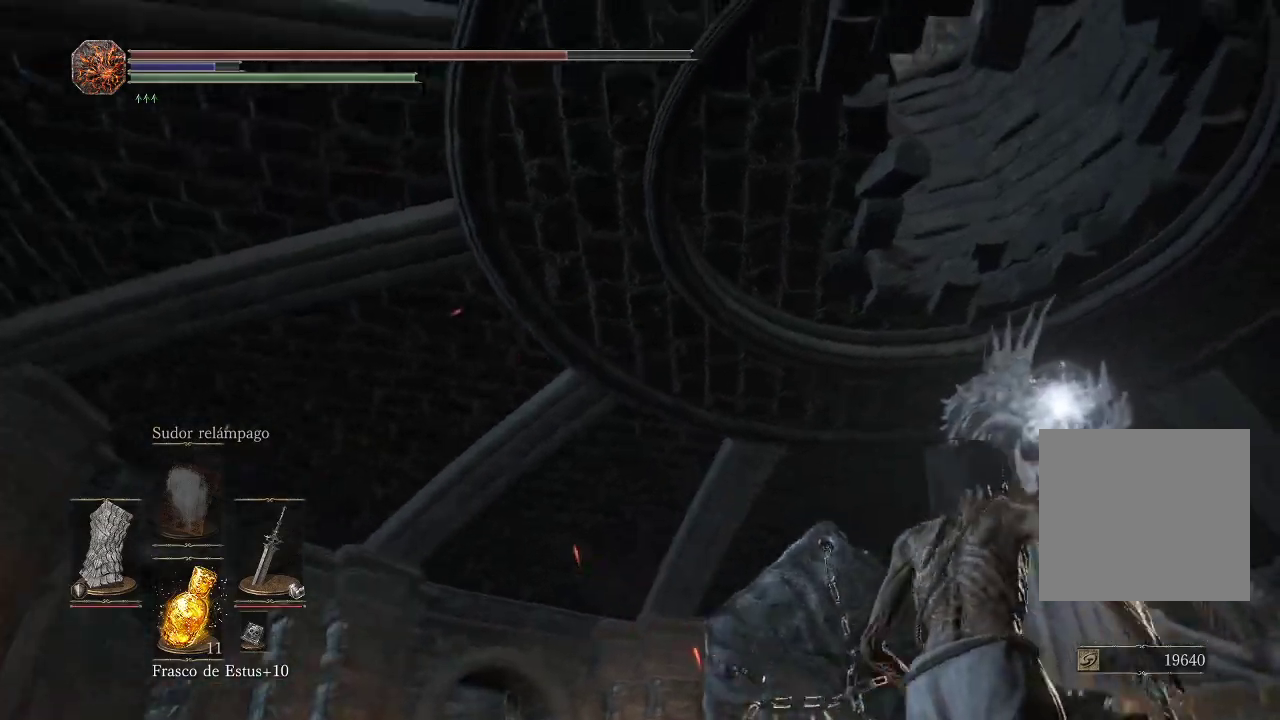
{"buttons": [], "left_stick": "up-right", "right_stick": "up-left", "events": []}
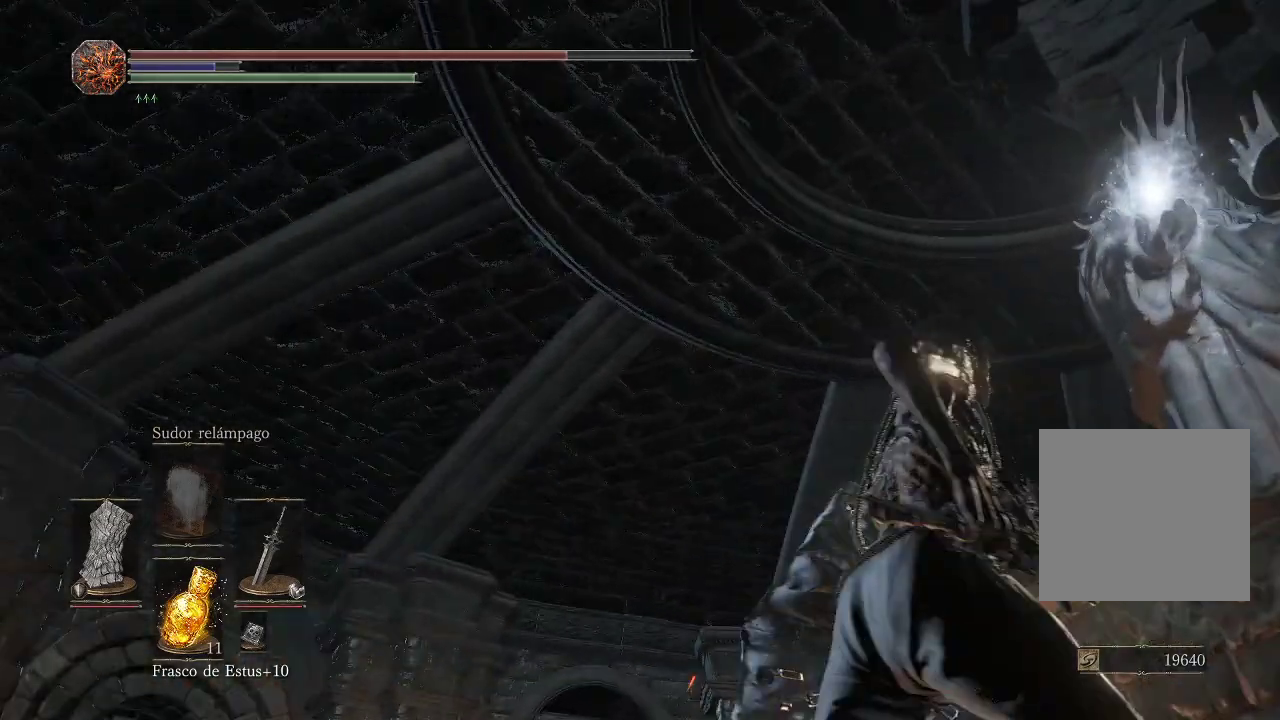
{"buttons": [], "left_stick": "right", "right_stick": "down-right", "events": [[33, "right_stick", "center"], [117, "left_stick", "center"], [233, "right_stick", "right"], [300, "right_stick", "down-right"], [350, "left_stick", "right"]]}
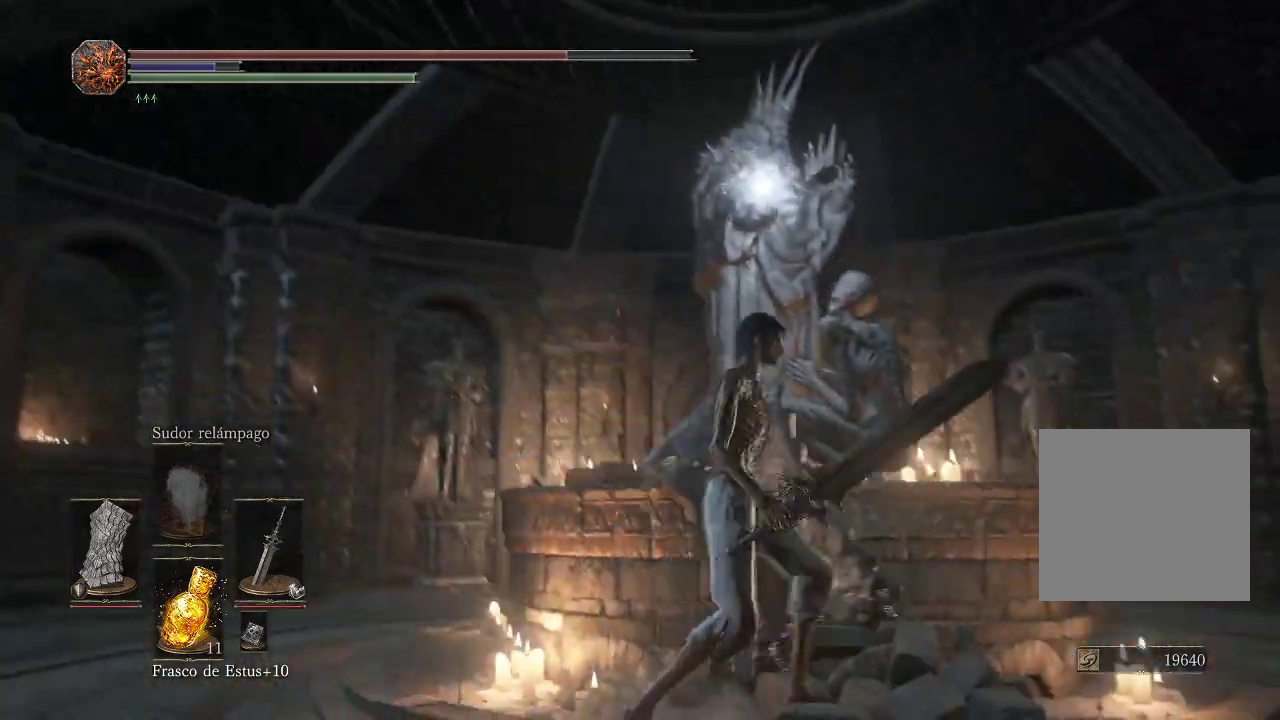
{"buttons": [], "left_stick": "up-right", "right_stick": "center", "events": [[117, "left_stick", "up-right"], [183, "right_stick", "down"], [483, "right_stick", "center"]]}
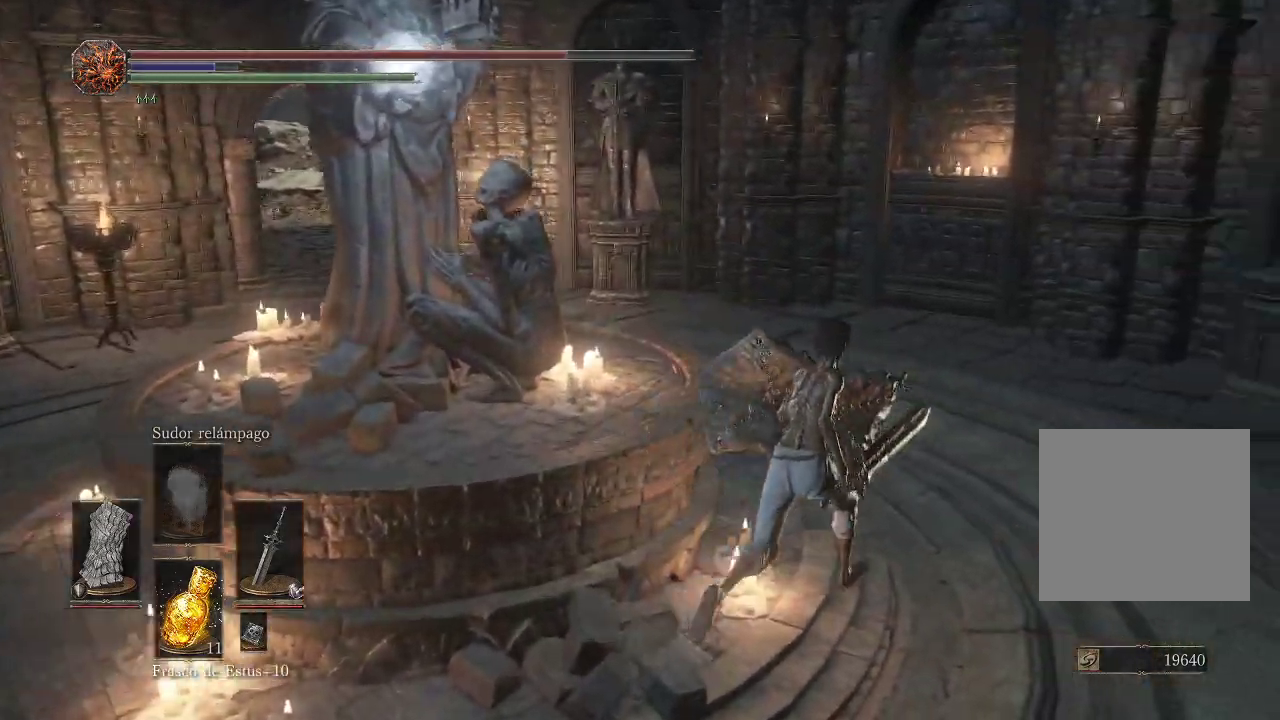
{"buttons": [], "left_stick": "up", "right_stick": "right", "events": [[300, "right_stick", "right"], [483, "left_stick", "up"]]}
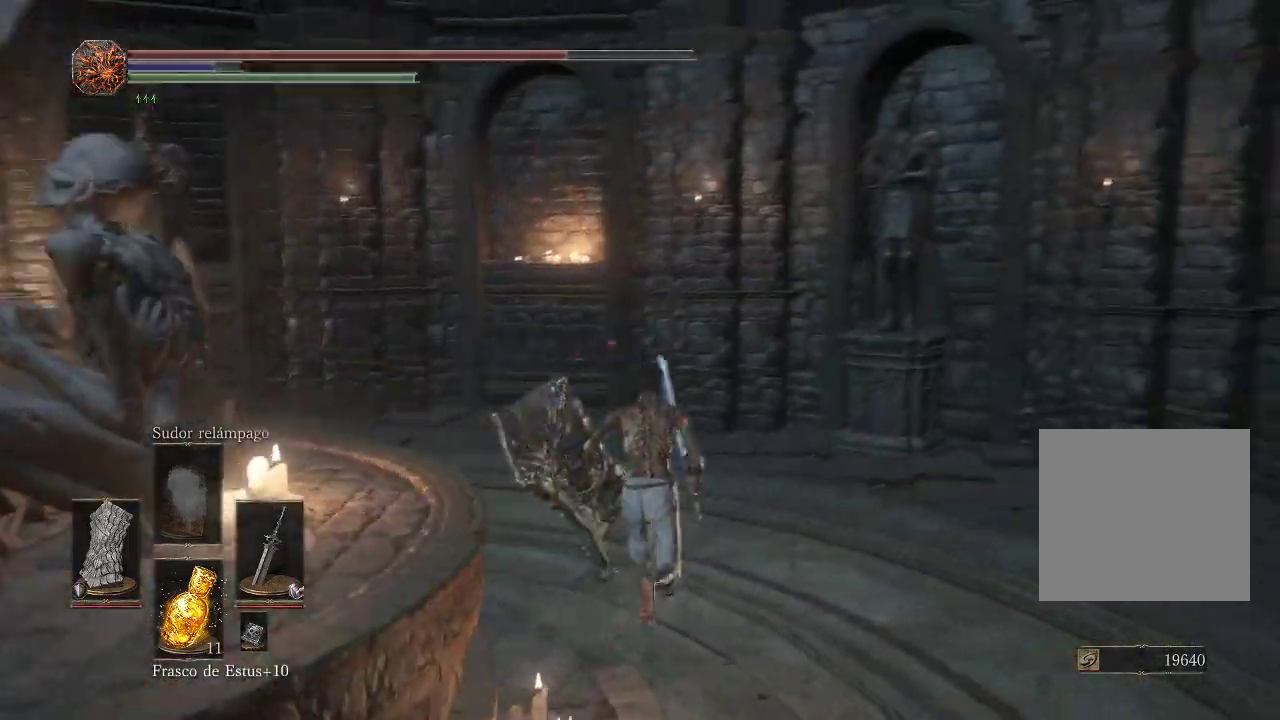
{"buttons": [], "left_stick": "up", "right_stick": "left", "events": [[50, "right_stick", "center"], [167, "right_stick", "left"]]}
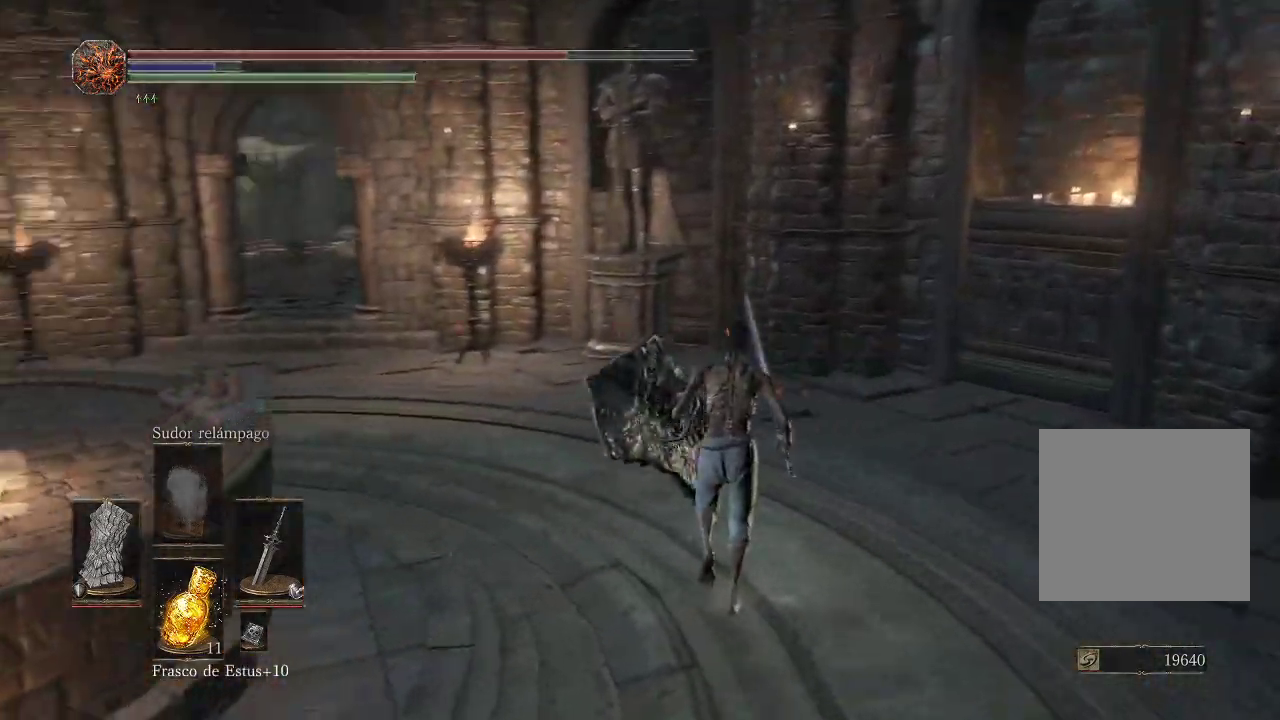
{"buttons": [], "left_stick": "up", "right_stick": "left", "events": []}
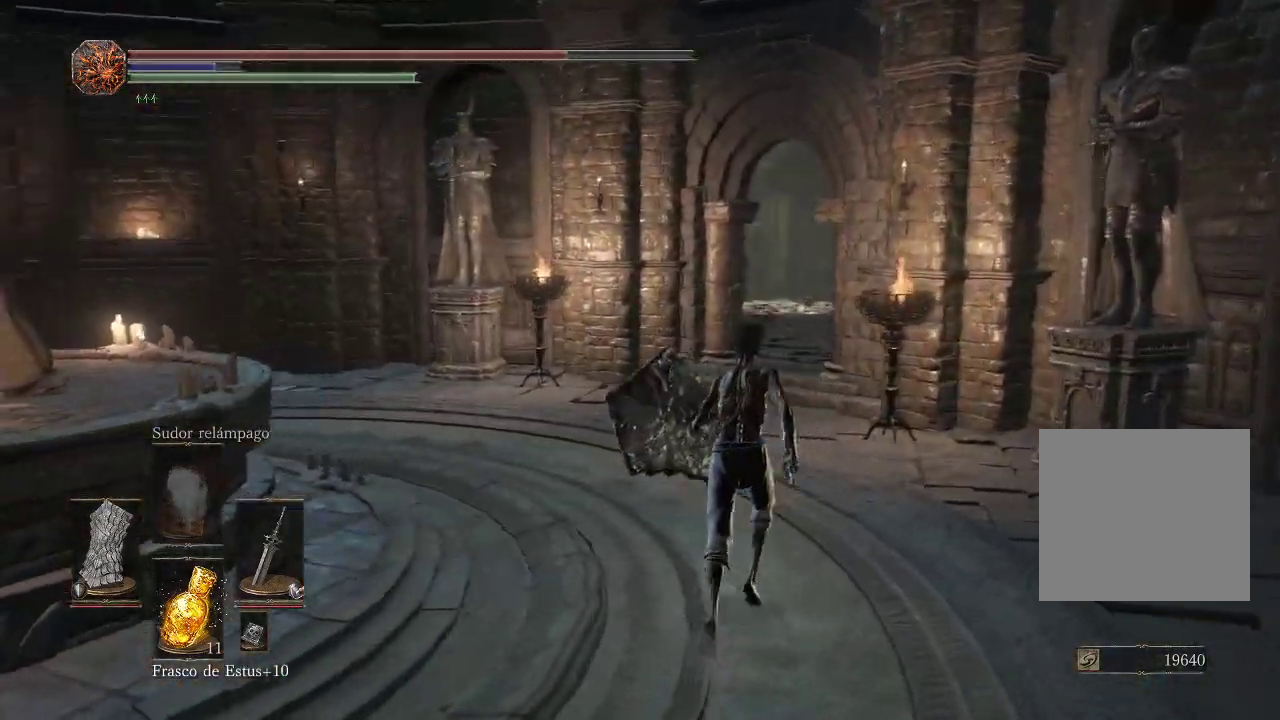
{"buttons": [], "left_stick": "up", "right_stick": "center", "events": [[433, "right_stick", "center"]]}
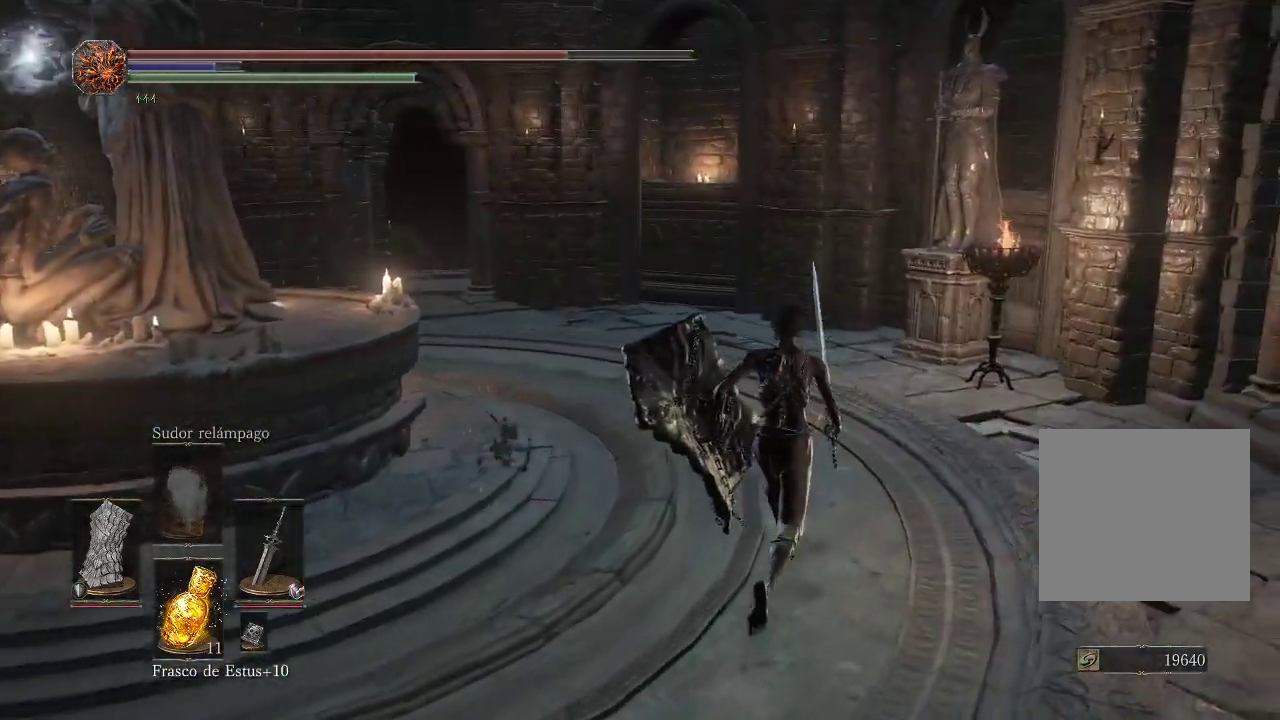
{"buttons": [], "left_stick": "up", "right_stick": "down-right", "events": [[100, "right_stick", "down-right"], [300, "right_stick", "center"], [400, "right_stick", "down-right"]]}
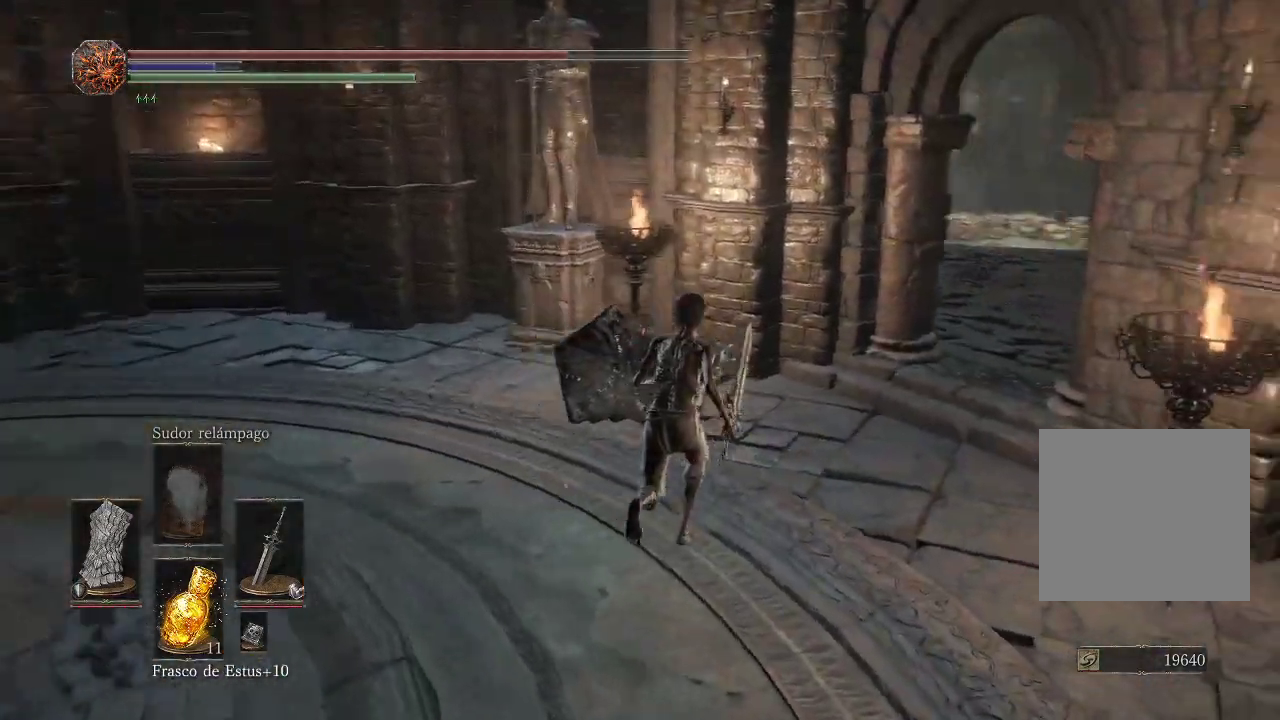
{"buttons": [], "left_stick": "up", "right_stick": "center", "events": [[250, "right_stick", "center"]]}
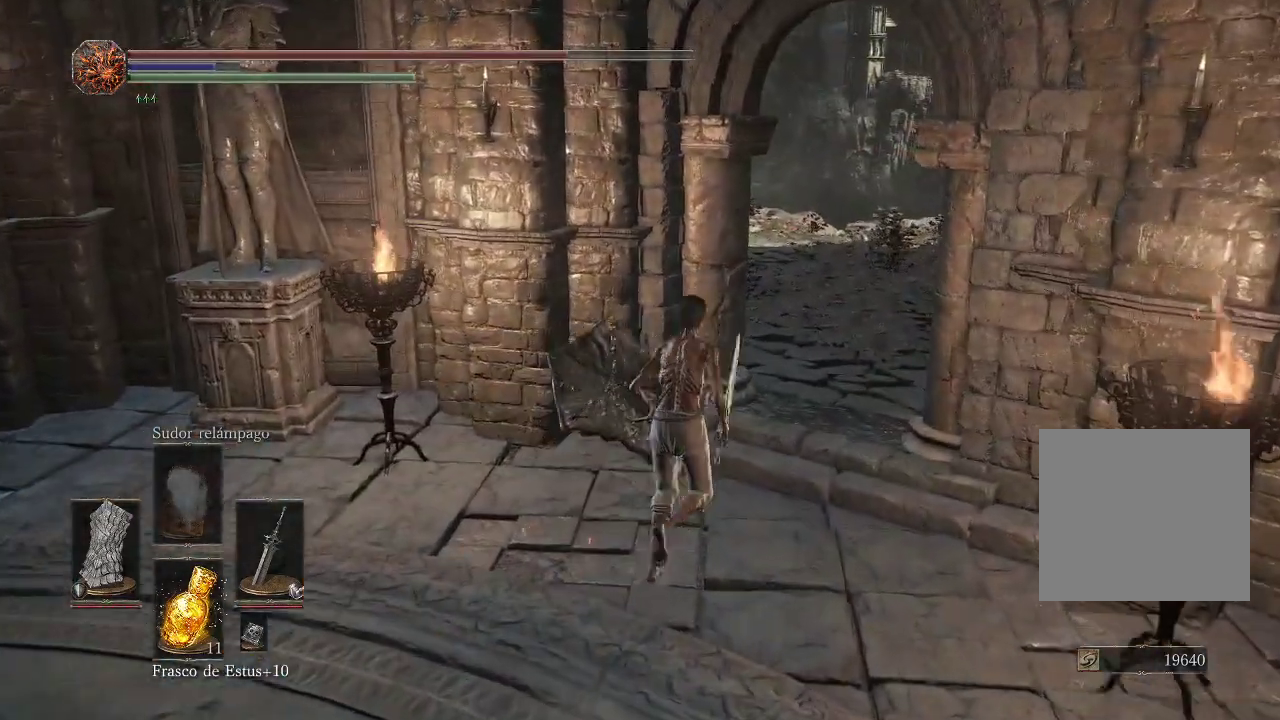
{"buttons": [], "left_stick": "left", "right_stick": "left", "events": [[333, "right_stick", "left"], [433, "left_stick", "left"]]}
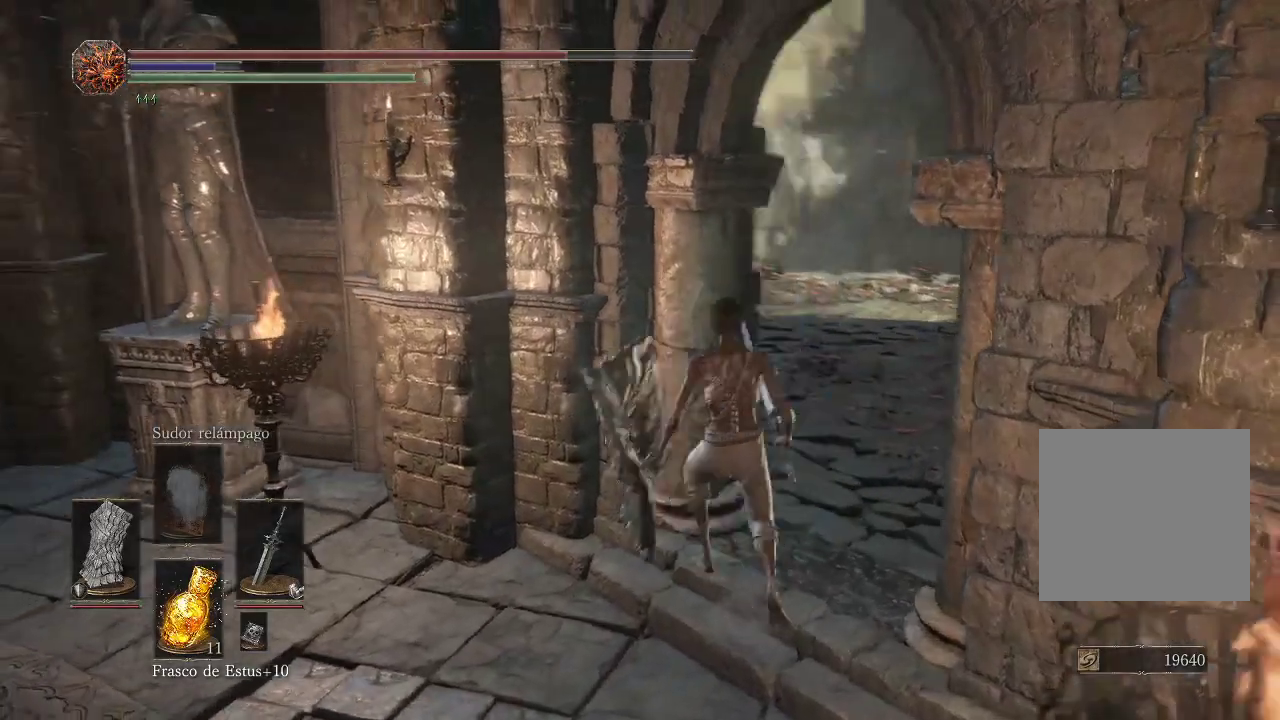
{"buttons": [], "left_stick": "up-left", "right_stick": "center", "events": [[133, "left_stick", "up-left"], [333, "right_stick", "center"]]}
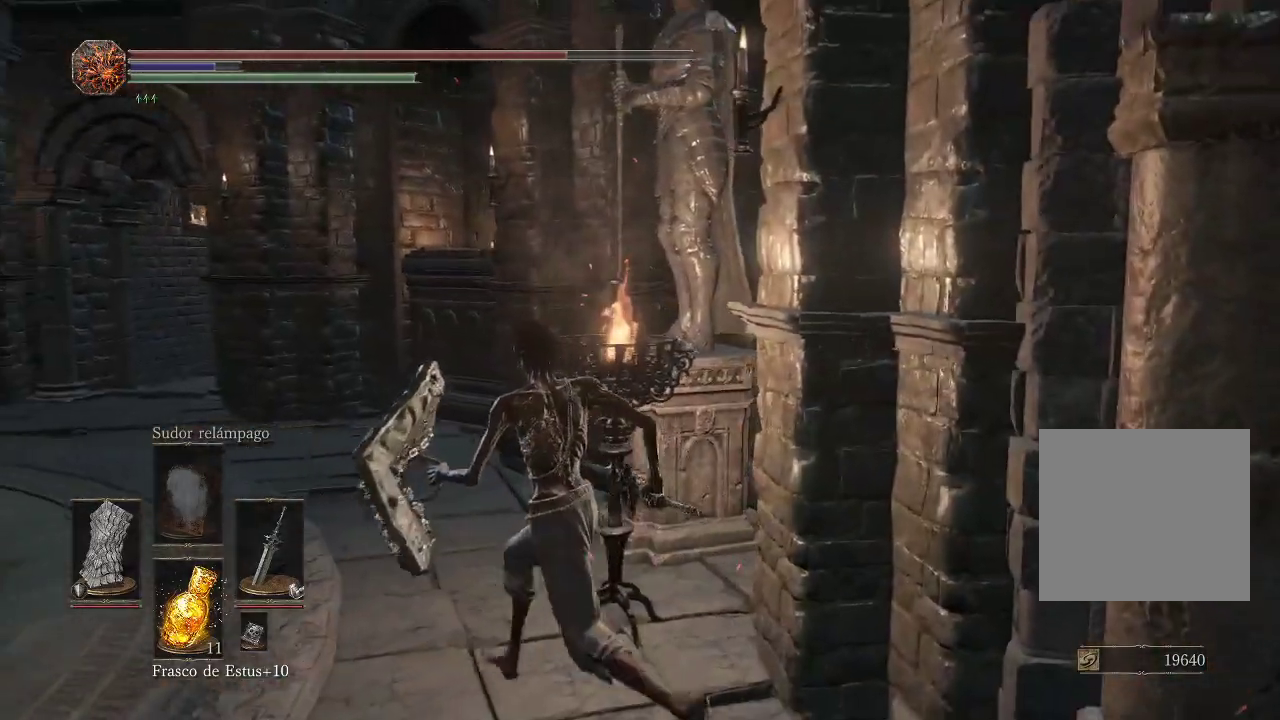
{"buttons": ["B"], "left_stick": "up-left", "right_stick": "center", "events": [[283, "B", "down"]]}